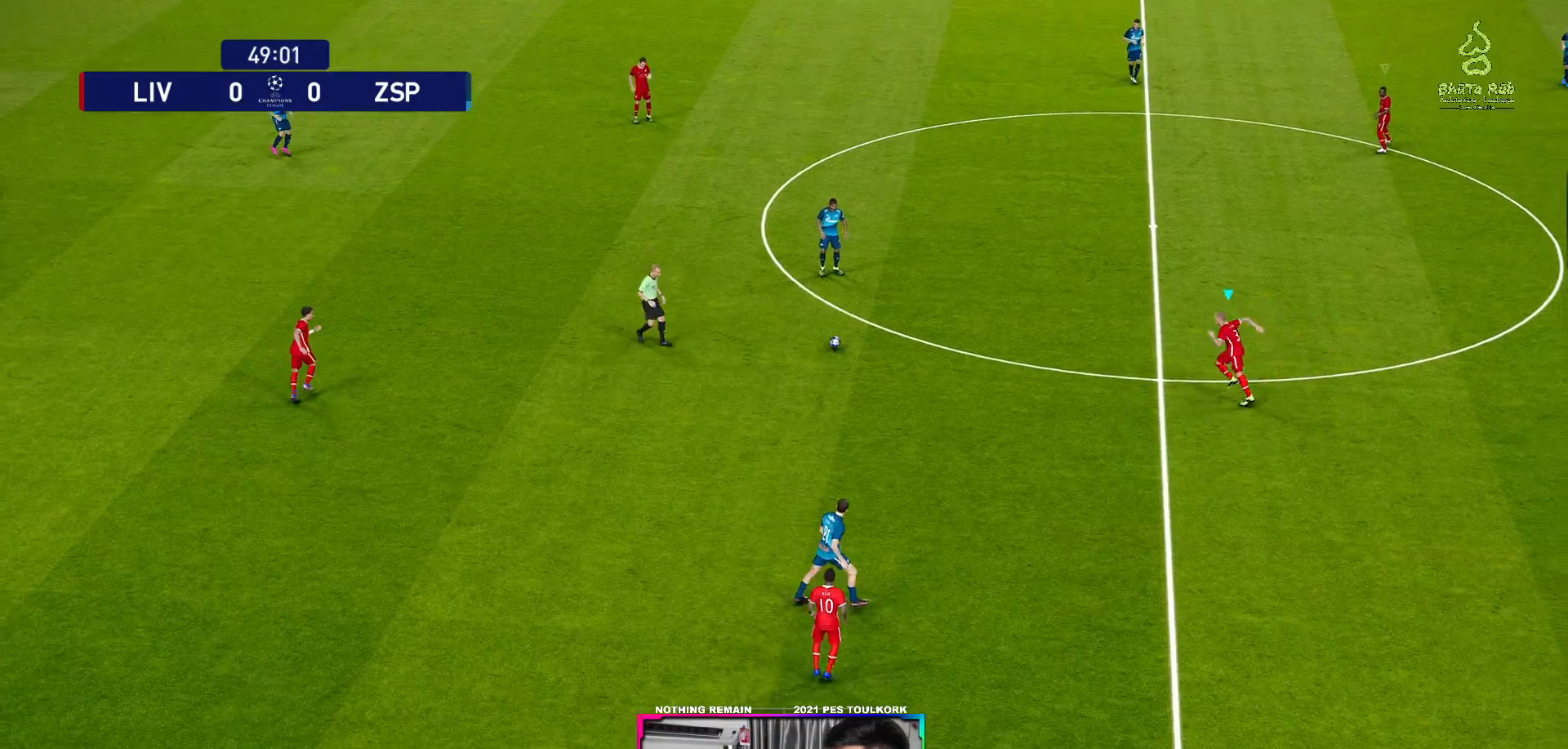
Gameplay with a controller (Xbox layout); each line is a JSON object with the inputs held at the frame after it. "events" lists button and stick changes between this image and that frame as [ms after this image, input, new state], when the widget could be followed in between.
{"buttons": ["A", "R1"], "left_stick": "center", "right_stick": "center", "events": []}
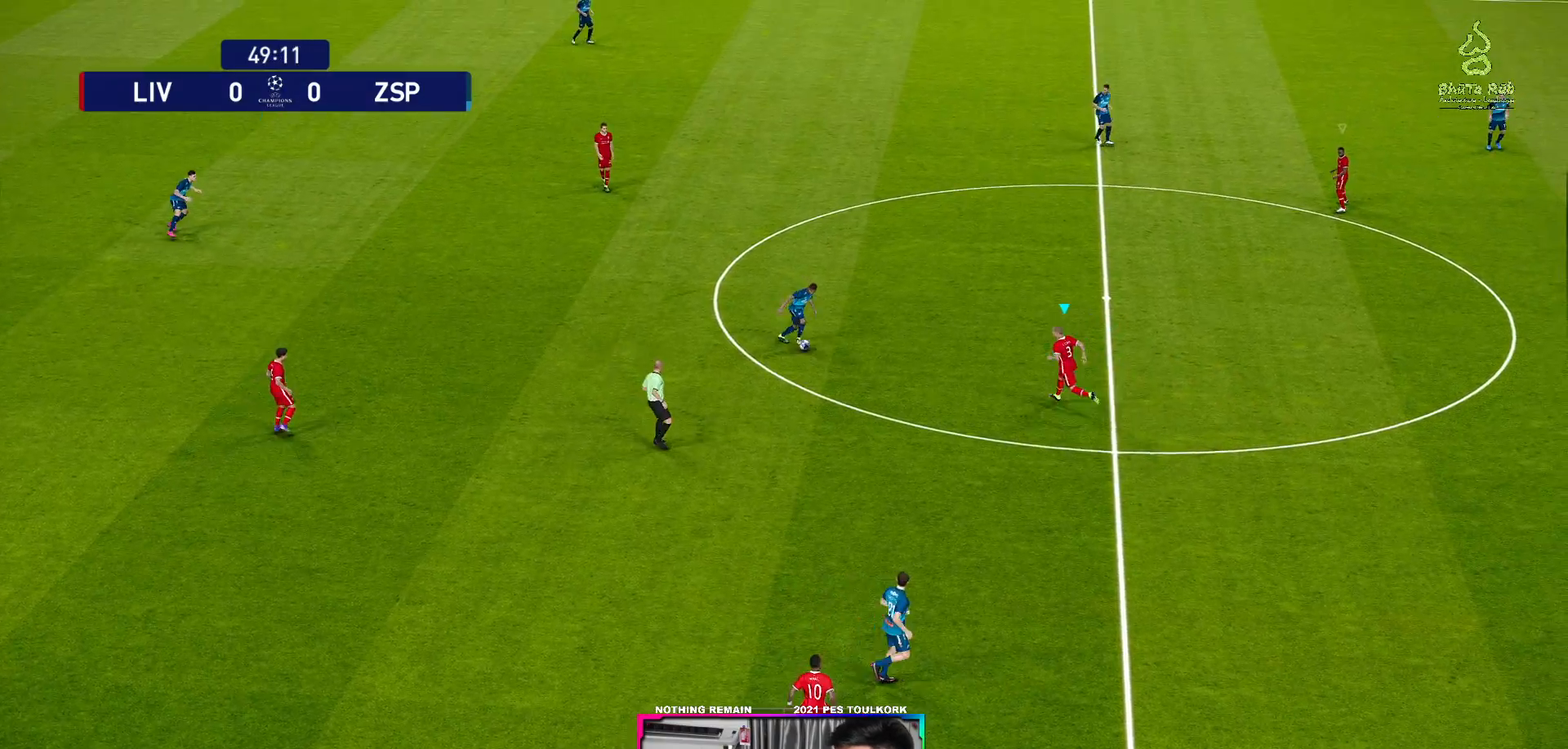
{"buttons": ["A", "R1"], "left_stick": "center", "right_stick": "center", "events": []}
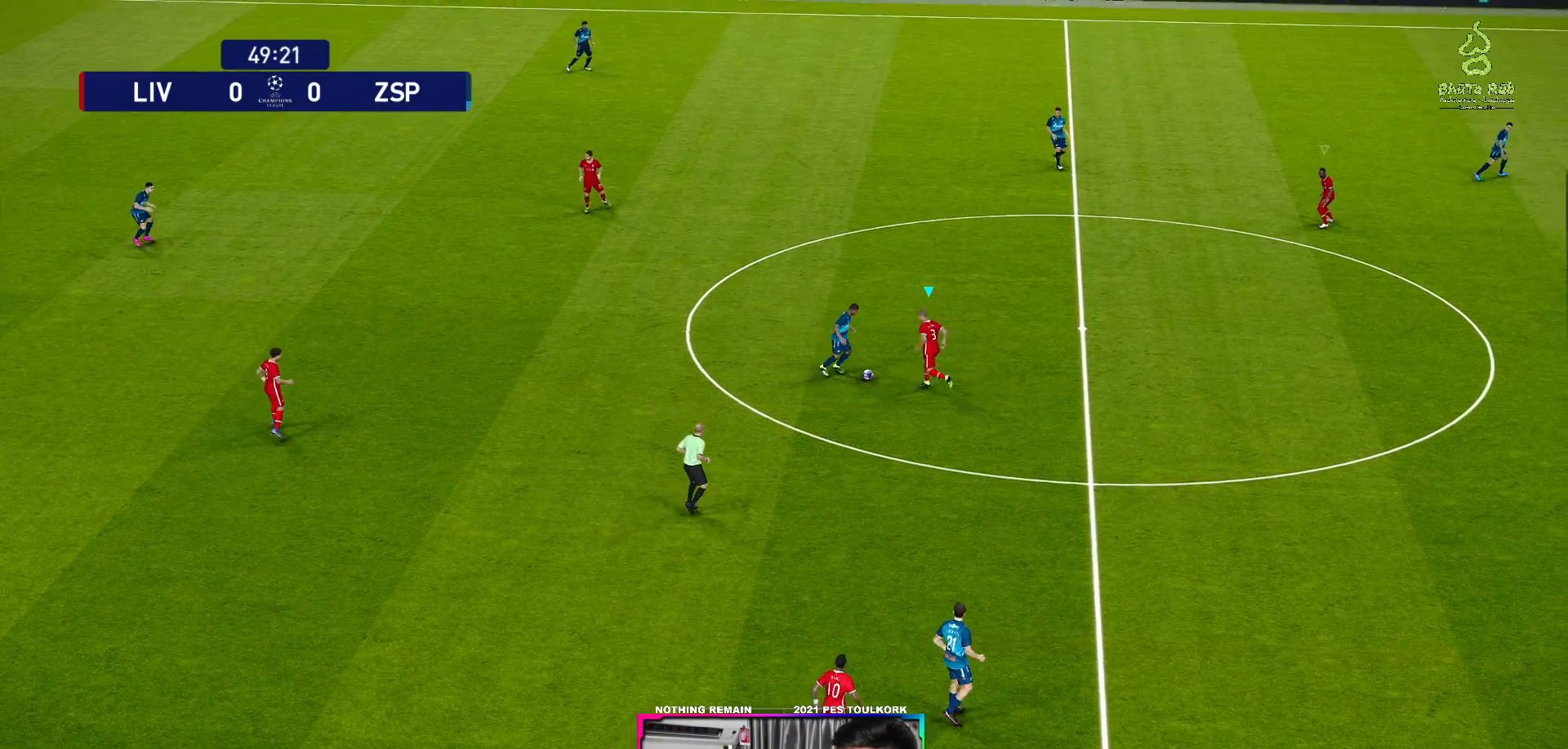
{"buttons": ["A", "R1"], "left_stick": "center", "right_stick": "center", "events": []}
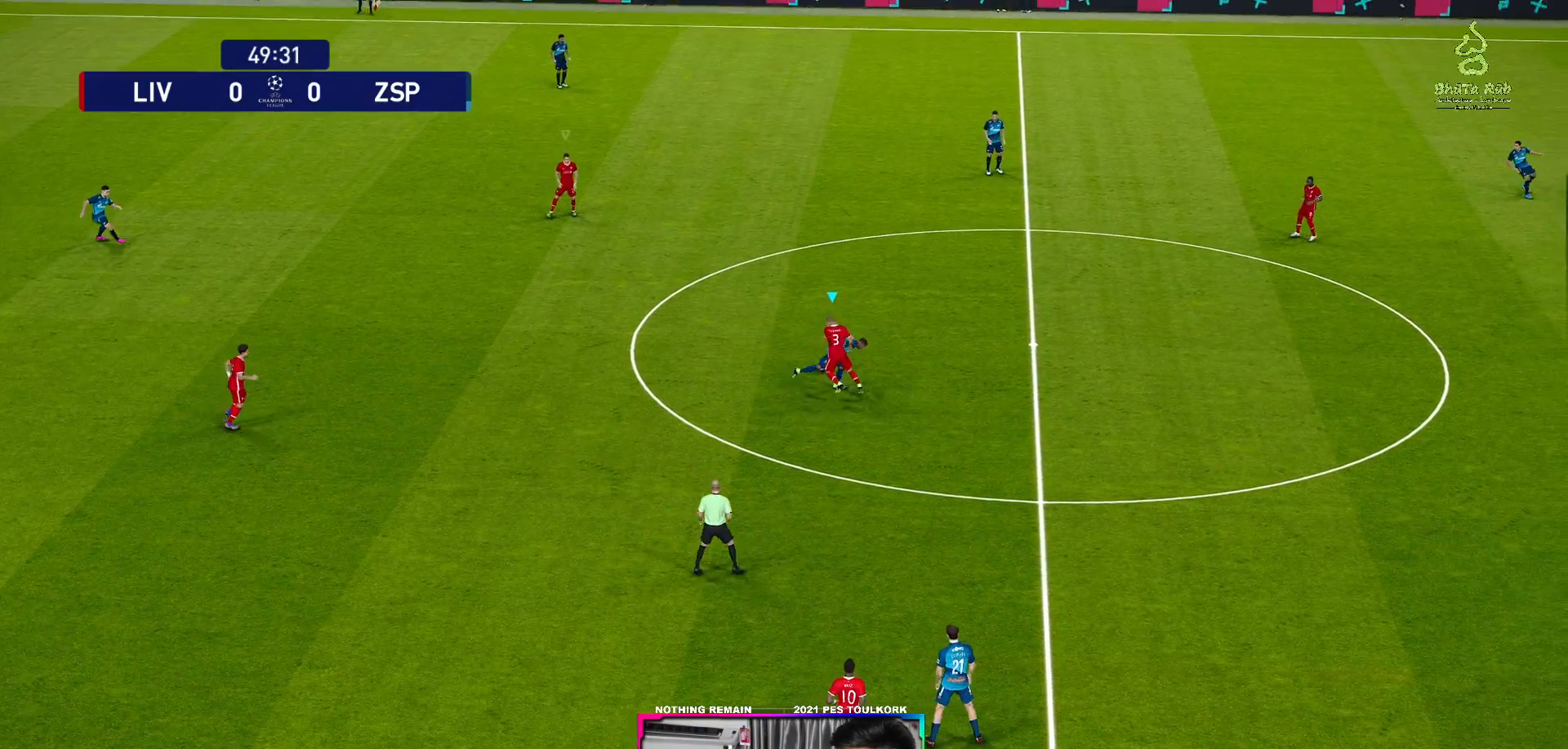
{"buttons": ["R1"], "left_stick": "left", "right_stick": "center", "events": [[217, "left_stick", "left"], [267, "A", "up"]]}
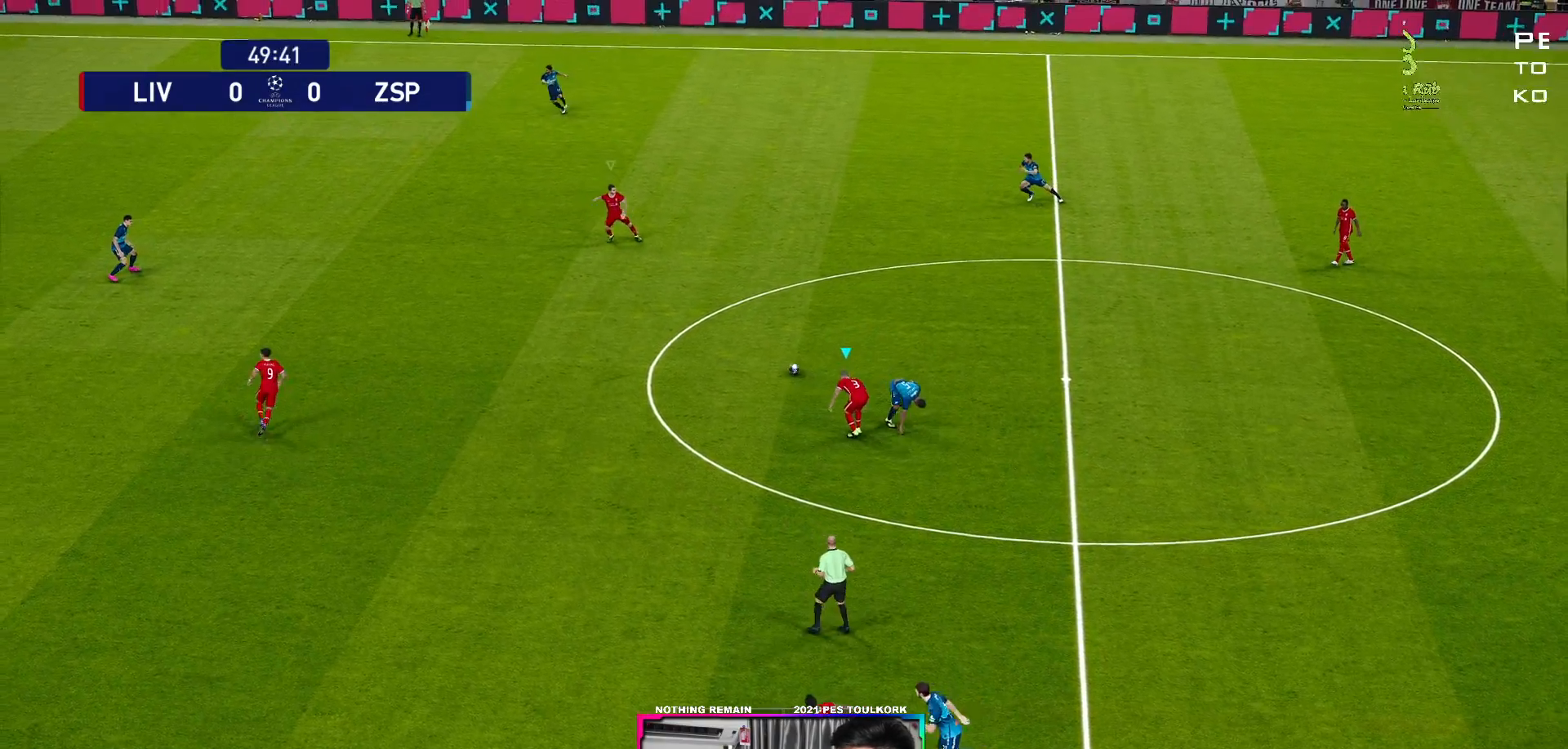
{"buttons": ["R1"], "left_stick": "left", "right_stick": "center", "events": []}
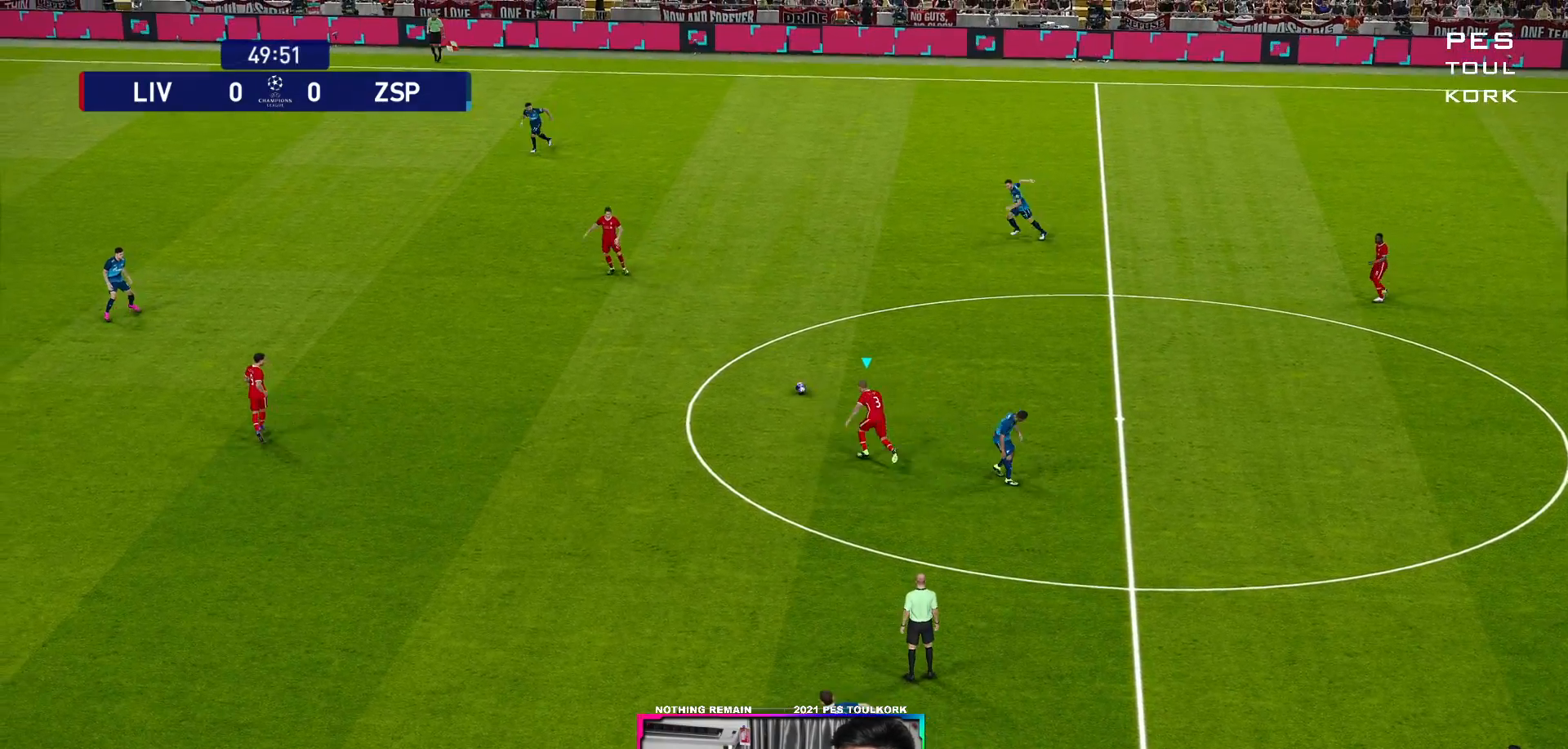
{"buttons": ["R1"], "left_stick": "left", "right_stick": "center", "events": []}
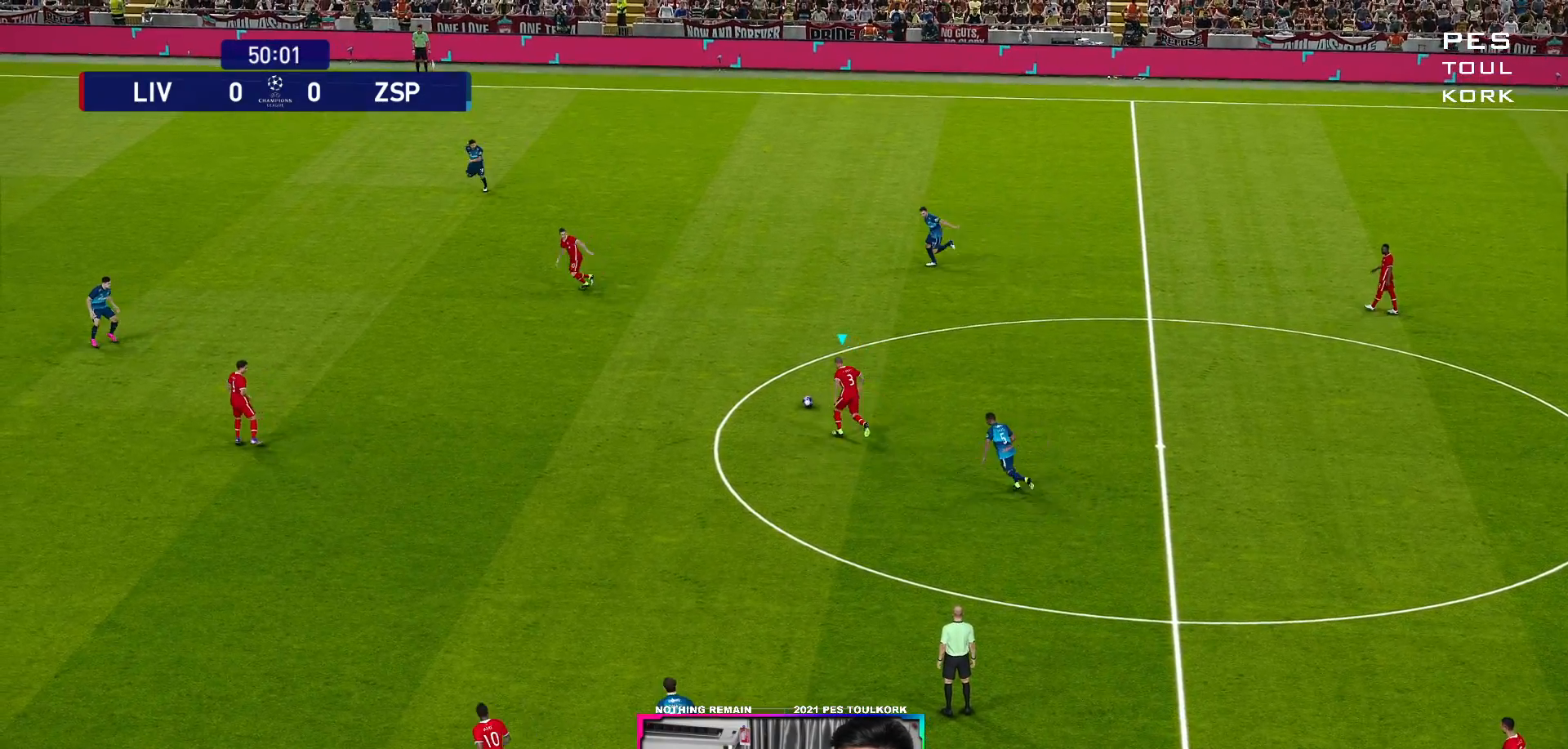
{"buttons": ["R1"], "left_stick": "left", "right_stick": "center", "events": []}
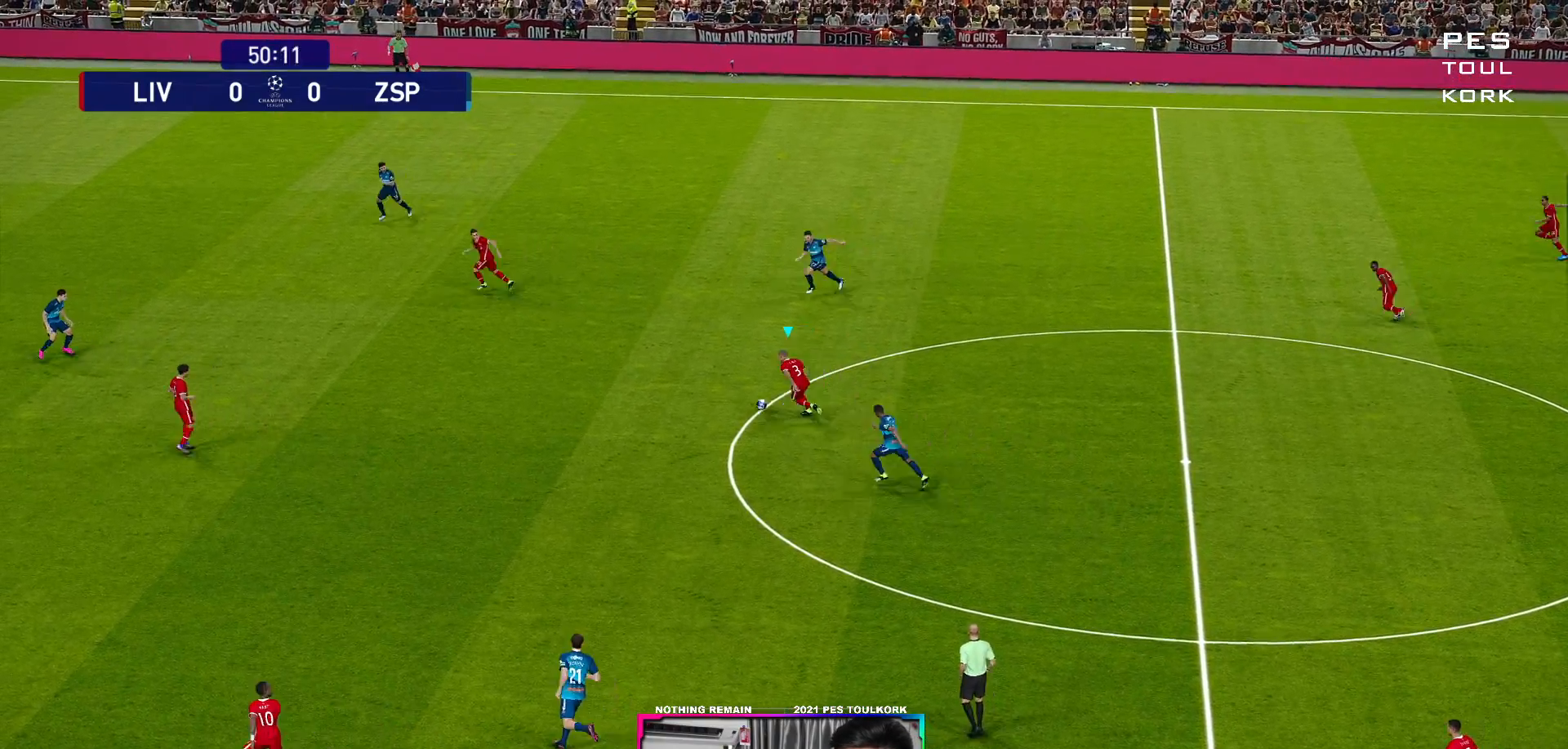
{"buttons": ["R1"], "left_stick": "left", "right_stick": "center", "events": []}
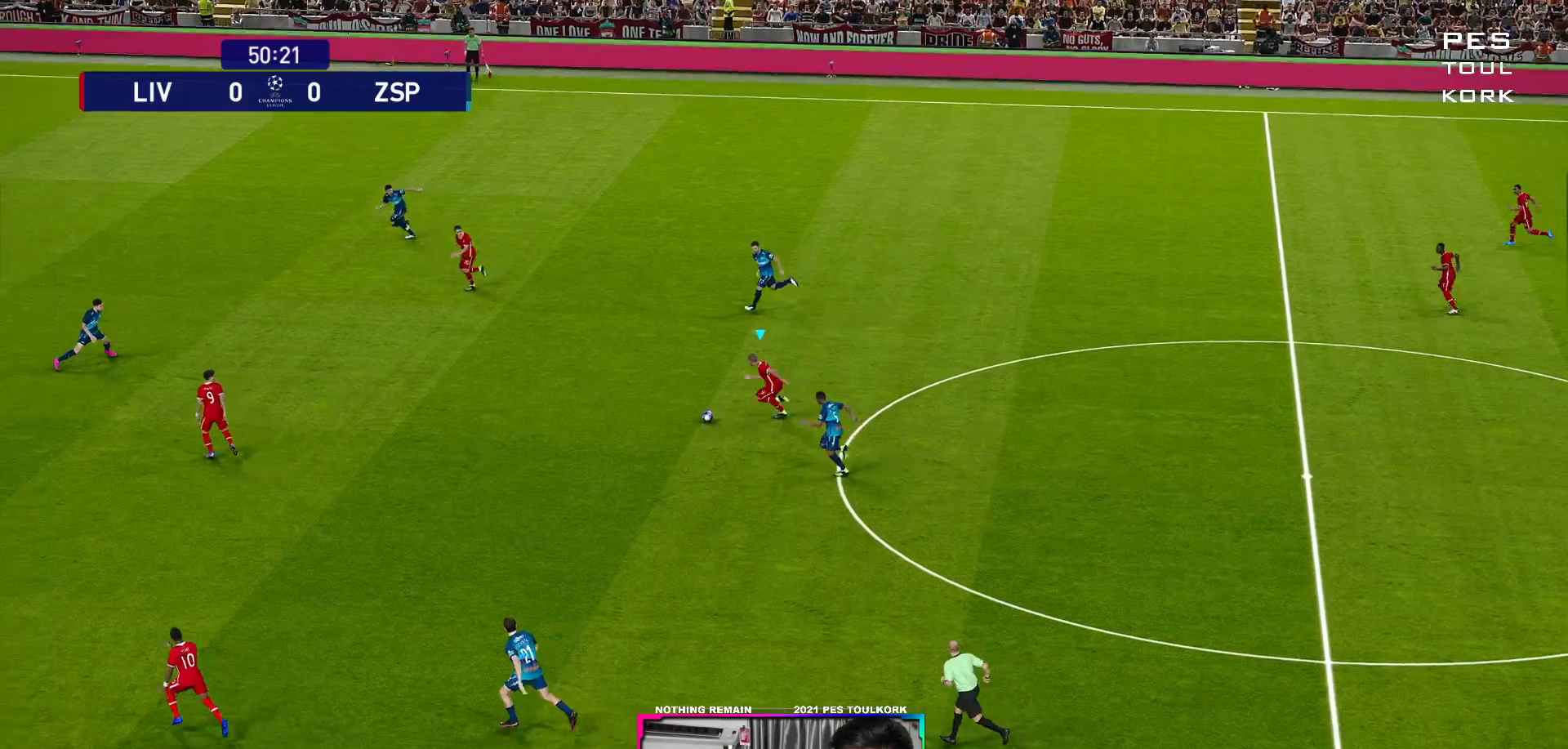
{"buttons": ["R1"], "left_stick": "left", "right_stick": "center", "events": []}
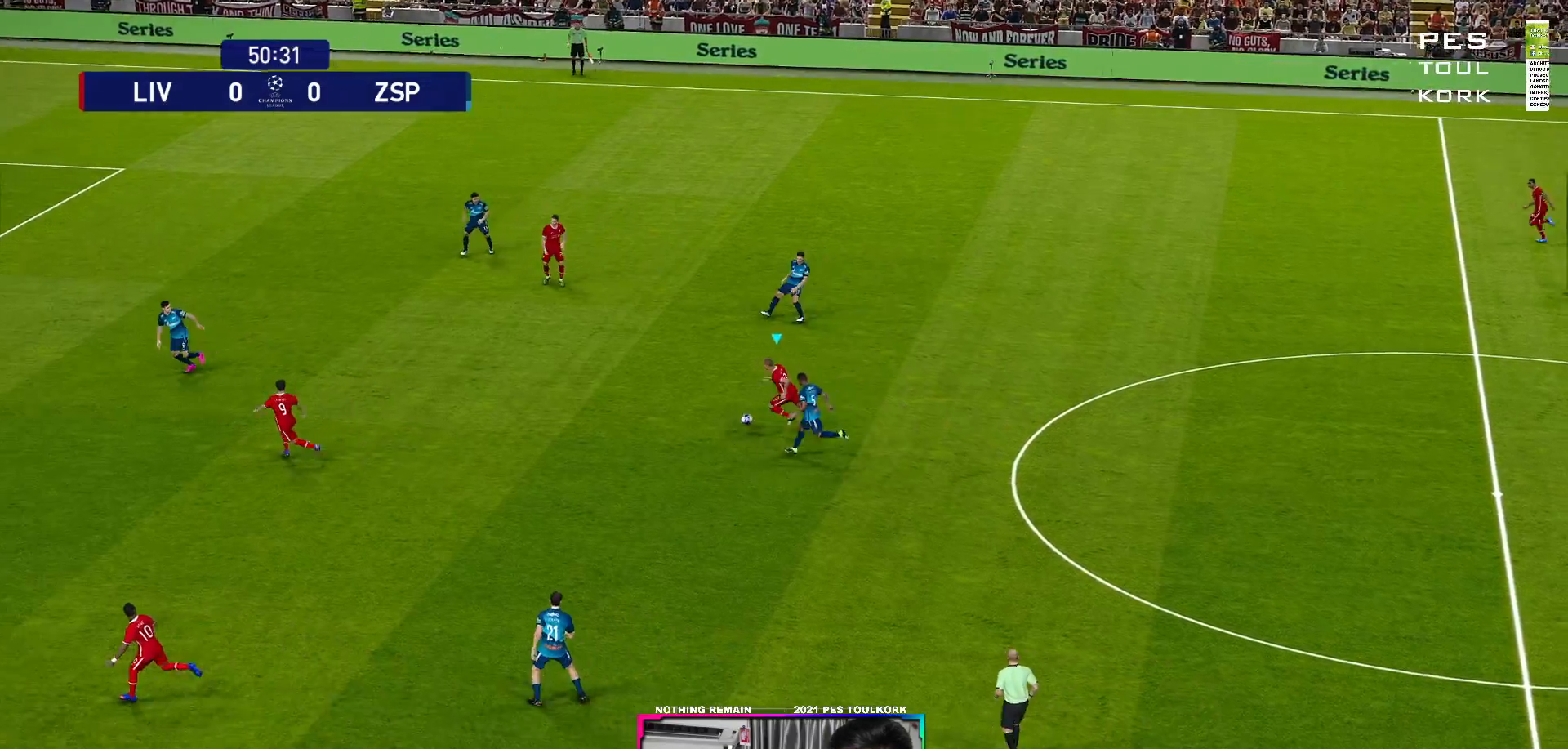
{"buttons": [], "left_stick": "down-left", "right_stick": "center", "events": [[183, "R1", "up"], [267, "A", "down"], [350, "A", "up"], [350, "left_stick", "down-left"]]}
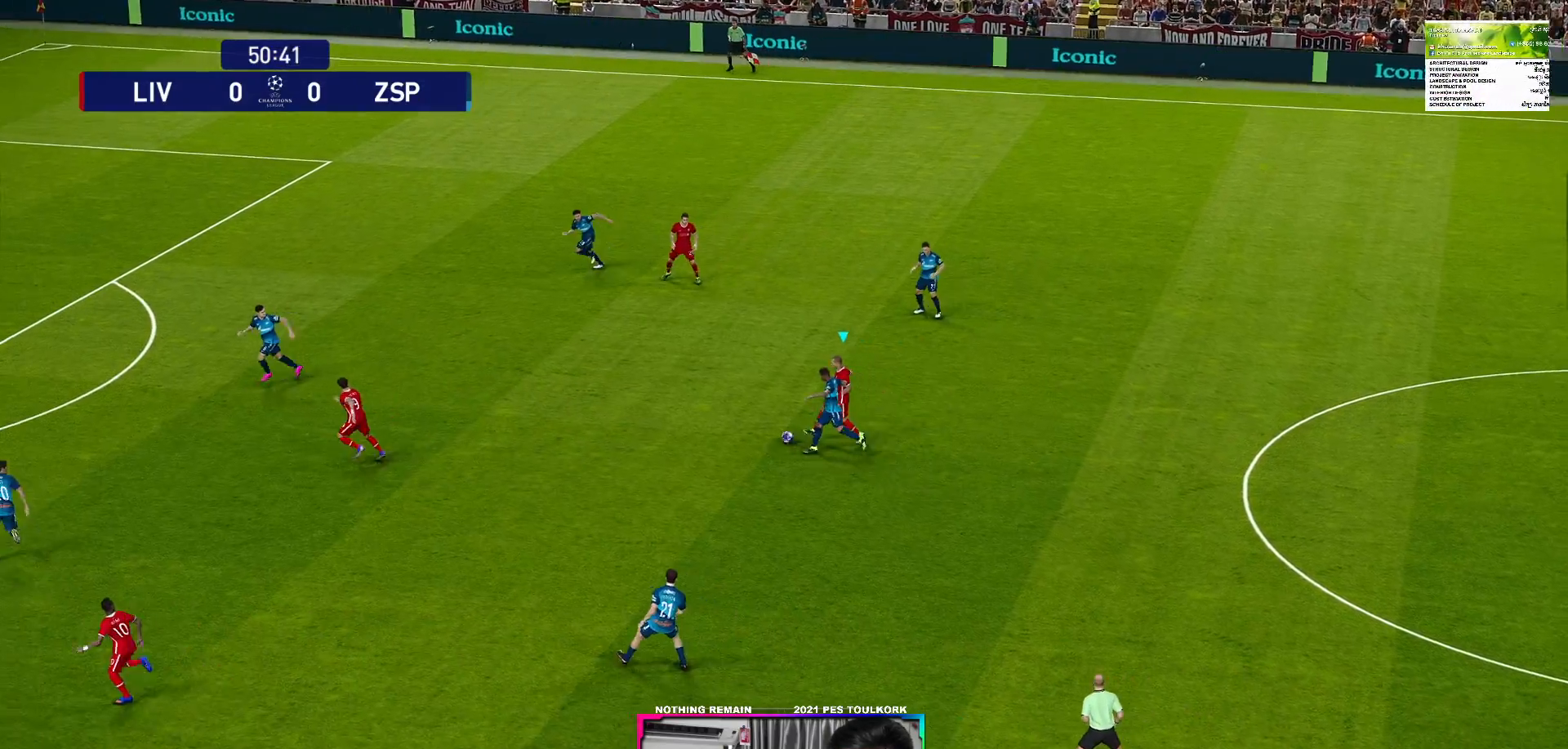
{"buttons": [], "left_stick": "down-left", "right_stick": "center", "events": []}
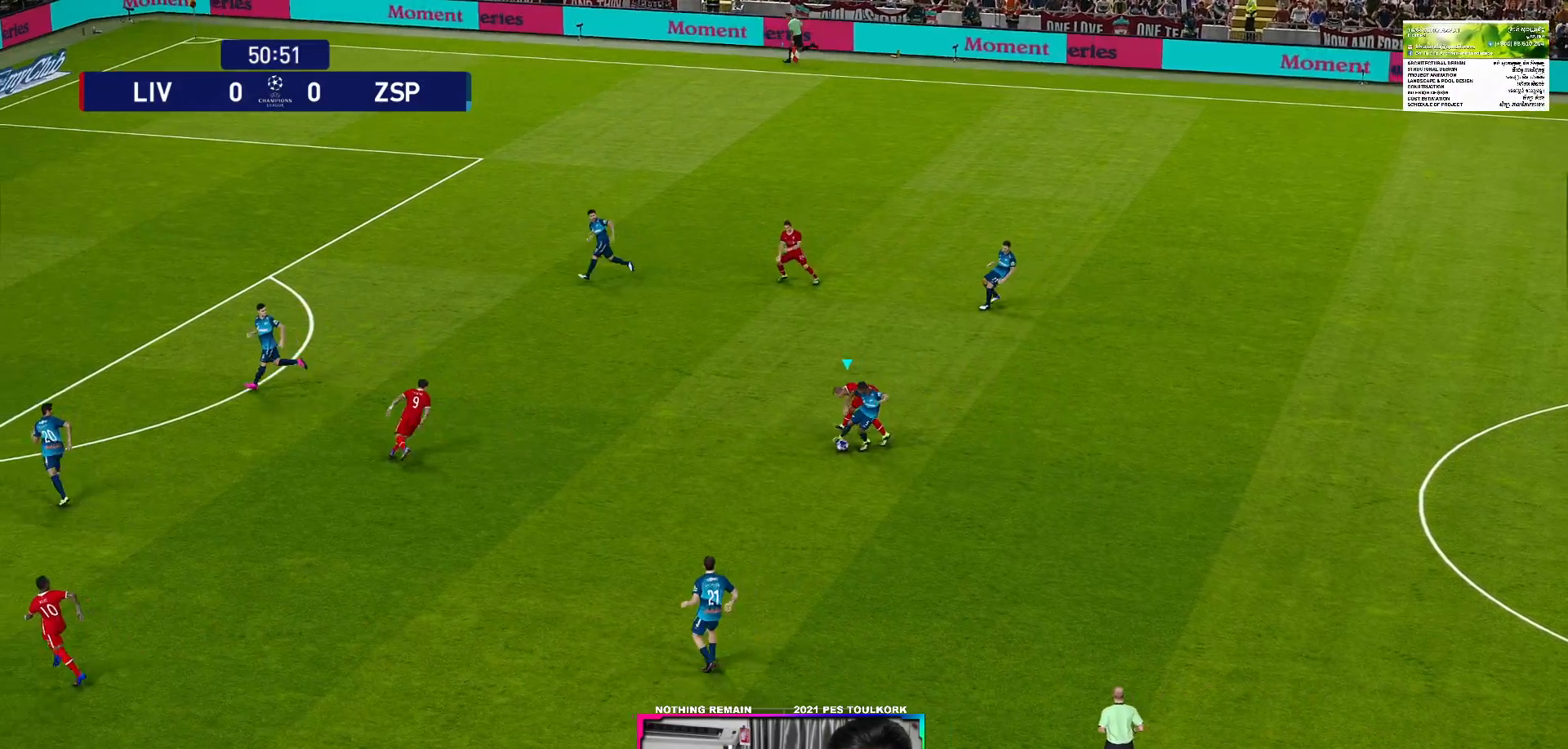
{"buttons": [], "left_stick": "down-left", "right_stick": "center", "events": [[333, "A", "down"], [500, "A", "up"]]}
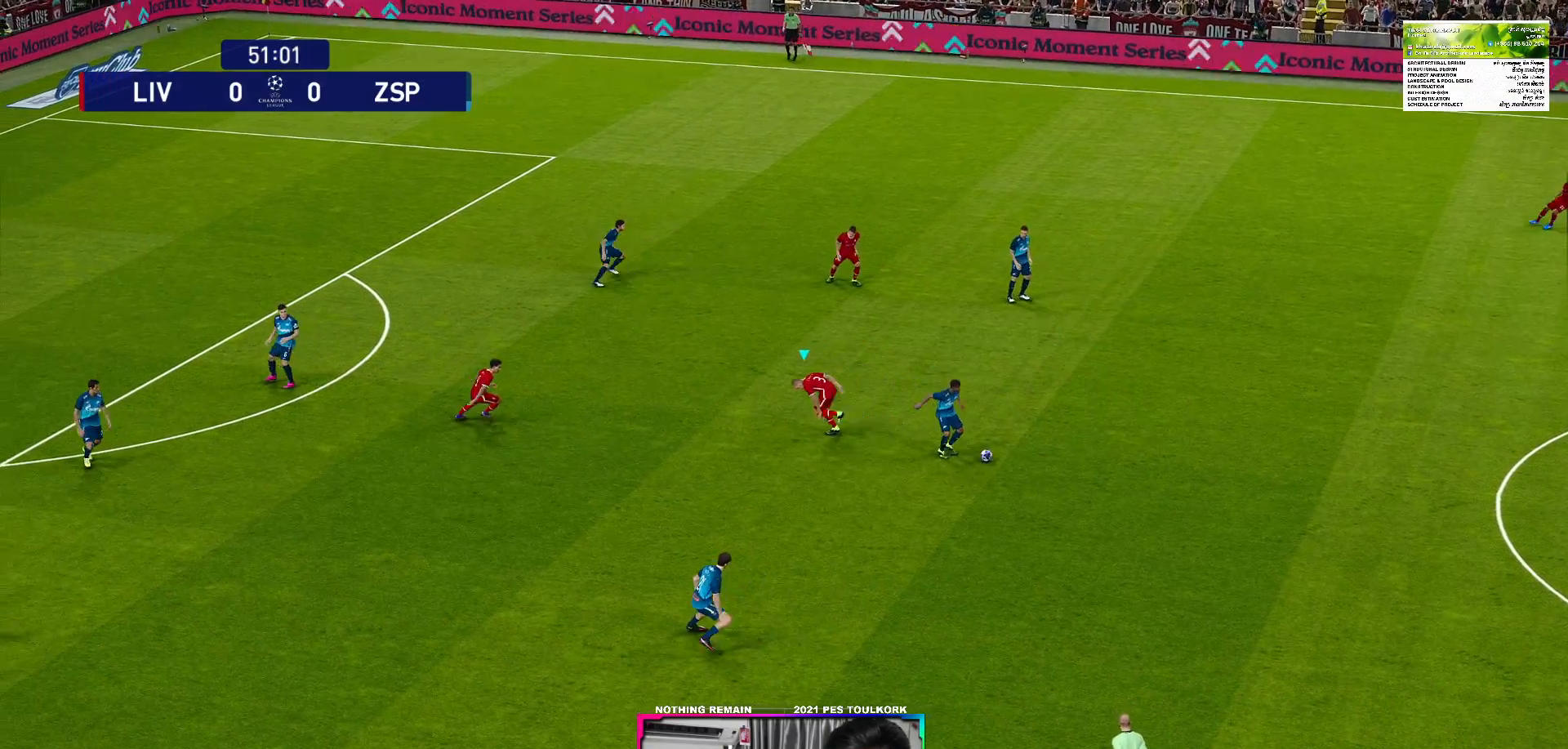
{"buttons": ["A", "L1", "R1"], "left_stick": "down-left", "right_stick": "center", "events": [[117, "A", "down"], [217, "R1", "down"], [300, "L1", "down"]]}
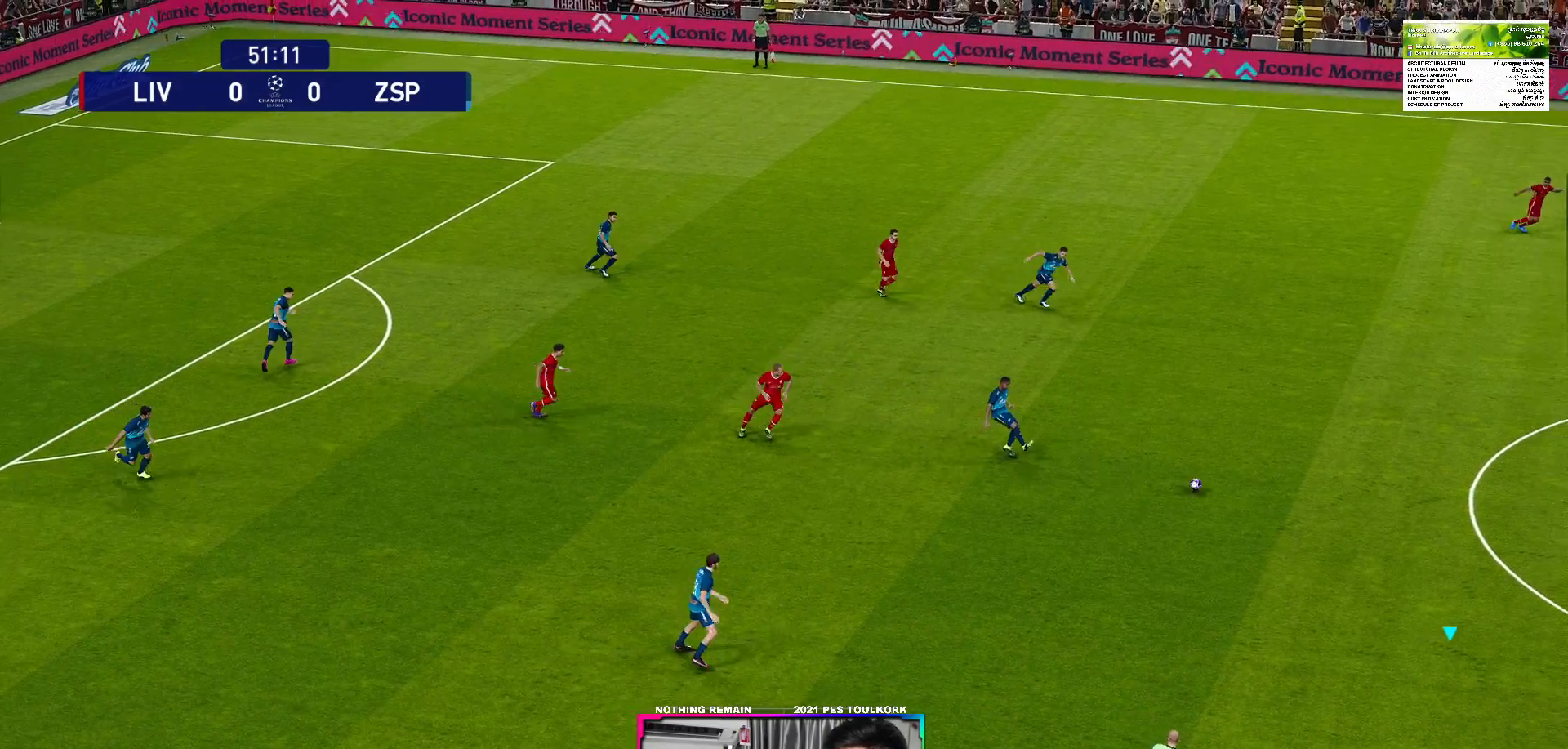
{"buttons": ["A", "R1"], "left_stick": "center", "right_stick": "center", "events": [[67, "L1", "up"], [67, "left_stick", "center"]]}
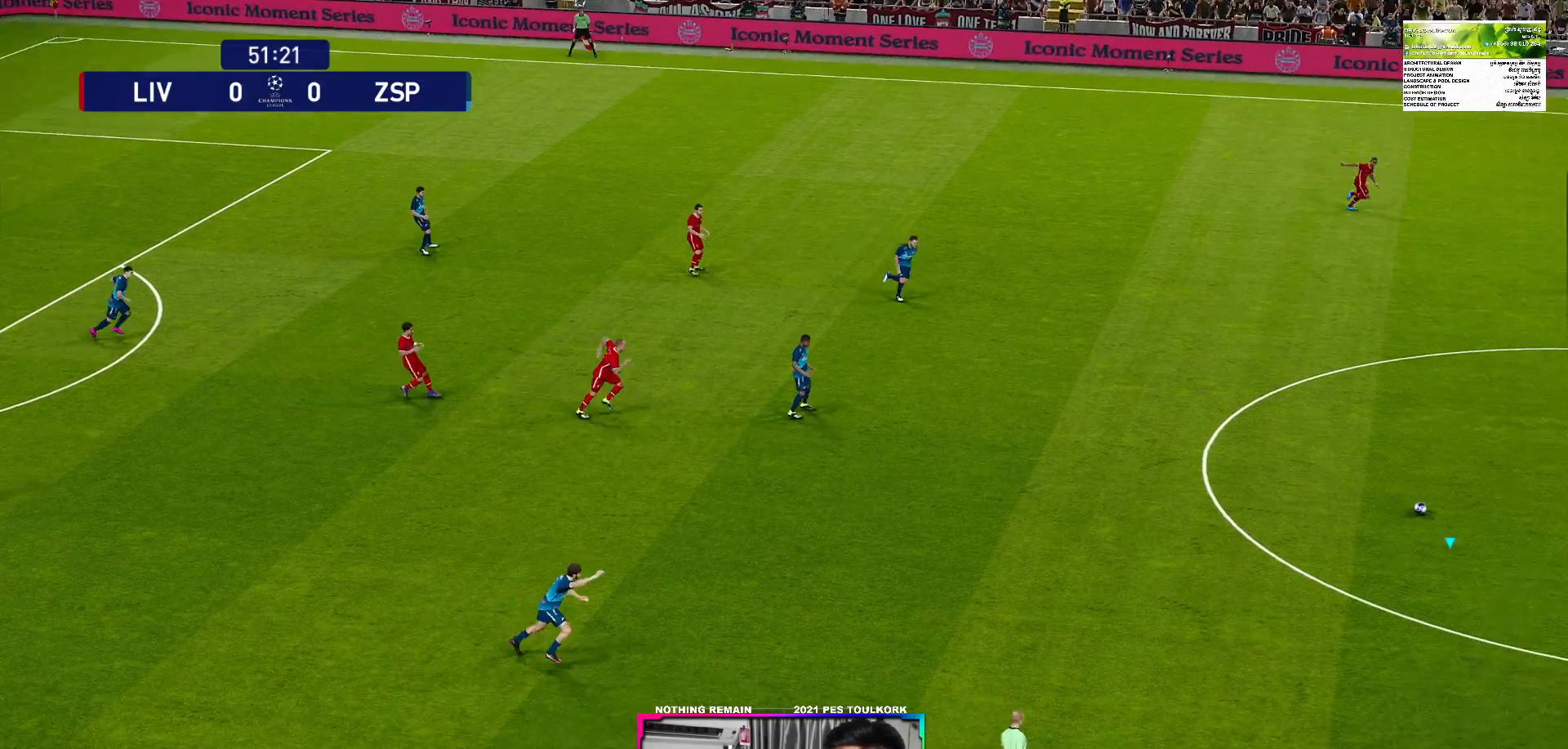
{"buttons": ["A", "R1"], "left_stick": "center", "right_stick": "center", "events": []}
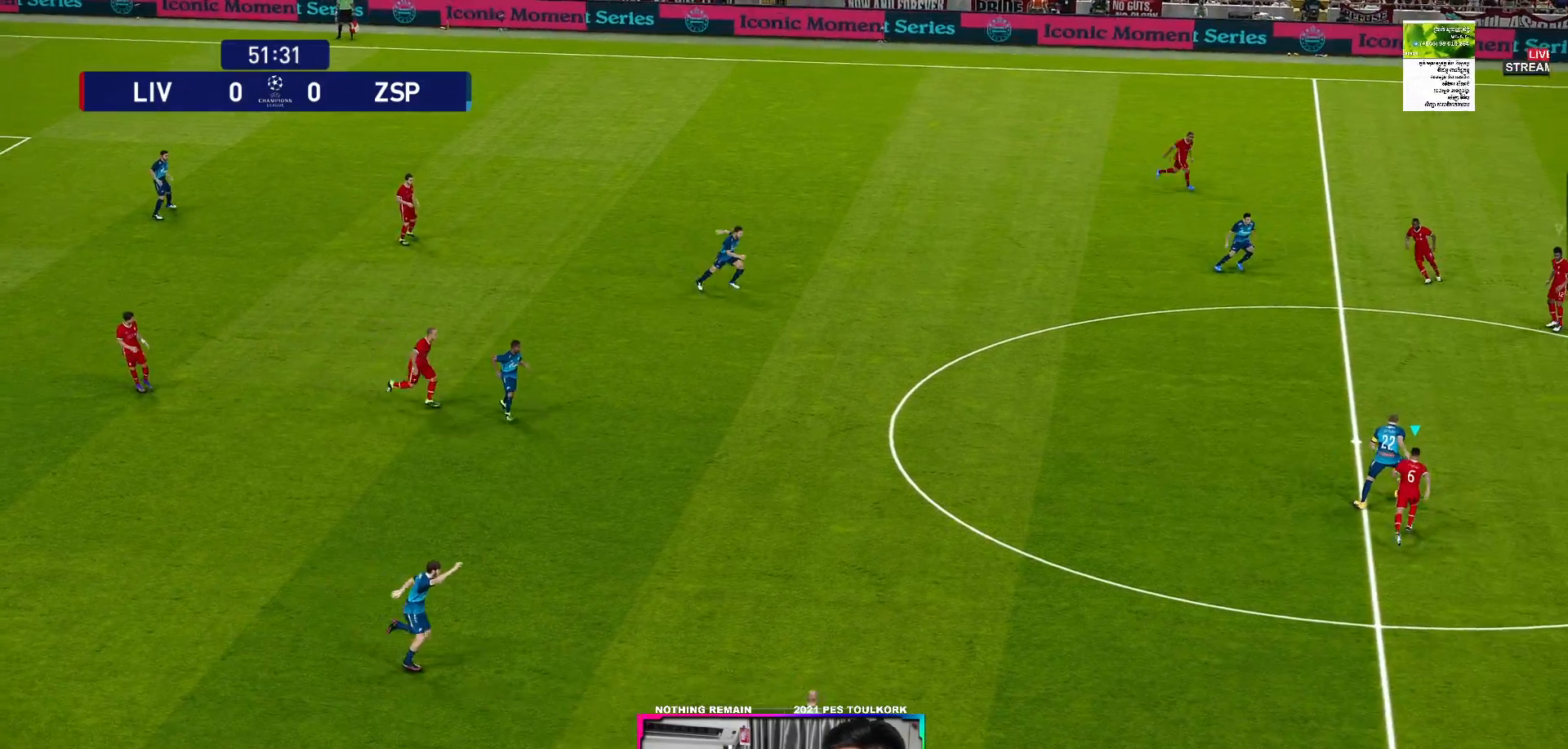
{"buttons": ["A", "R1"], "left_stick": "center", "right_stick": "center", "events": []}
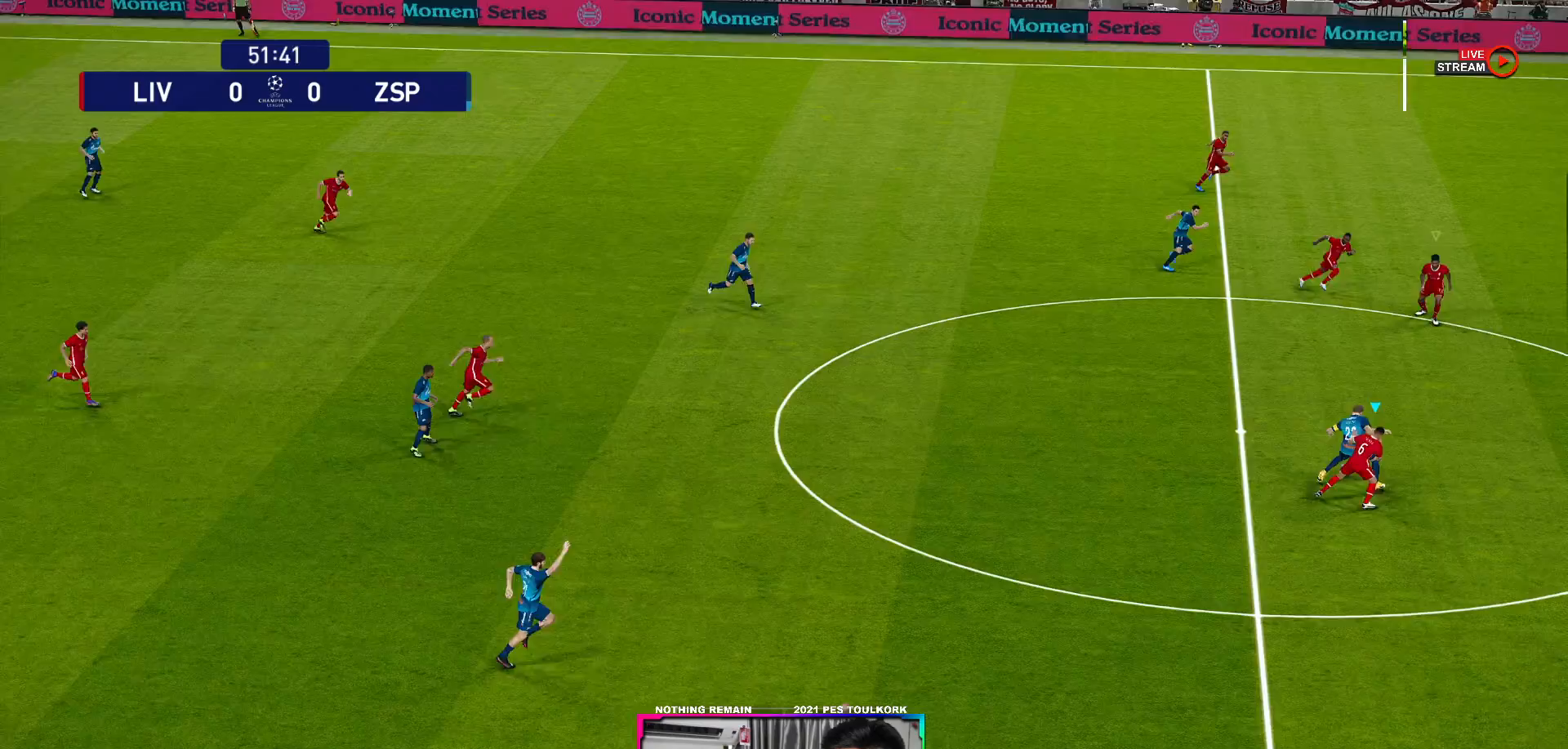
{"buttons": ["A", "R1"], "left_stick": "center", "right_stick": "center", "events": []}
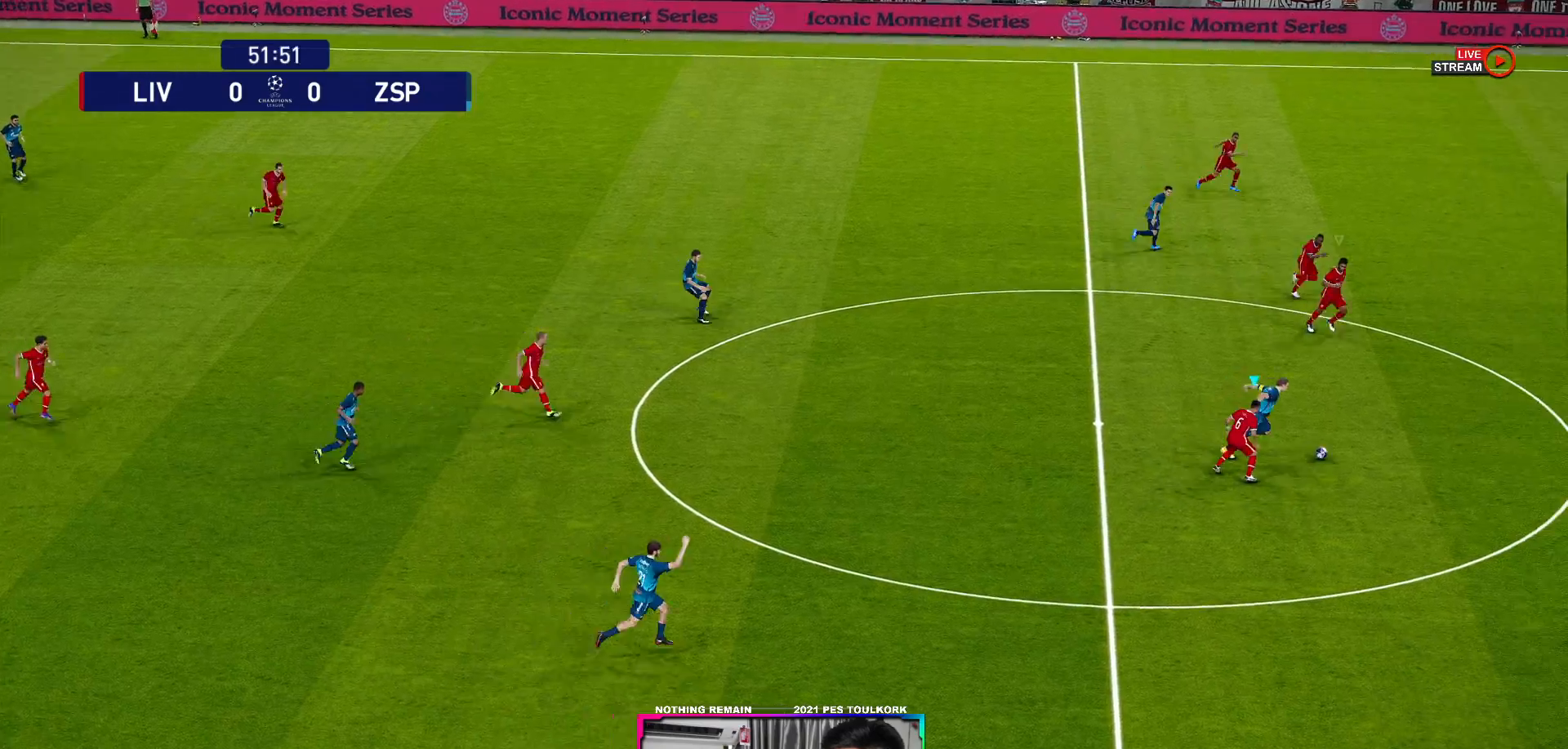
{"buttons": ["A", "L1", "R1"], "left_stick": "center", "right_stick": "center", "events": [[500, "L1", "down"]]}
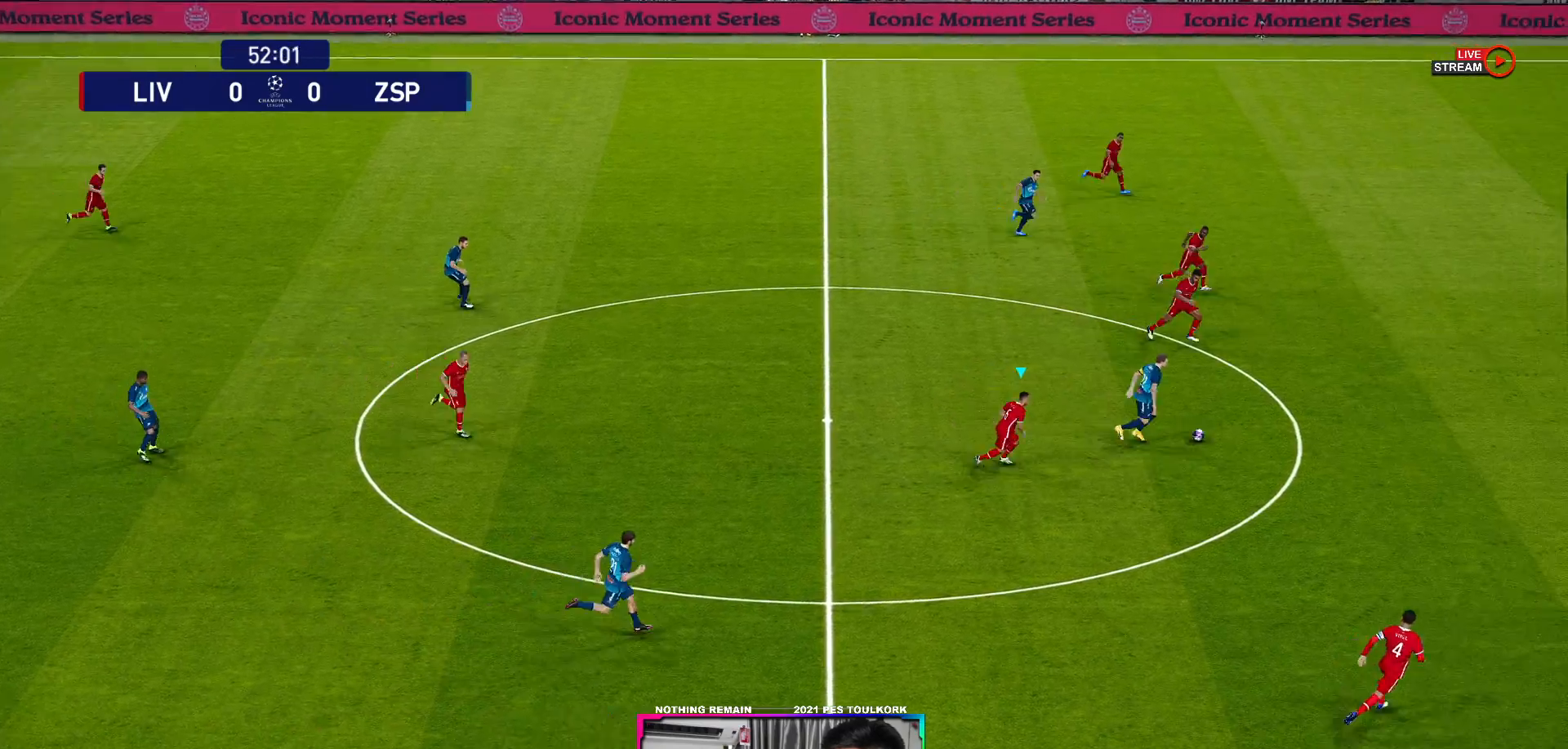
{"buttons": ["A", "R1"], "left_stick": "center", "right_stick": "center", "events": [[133, "L1", "up"]]}
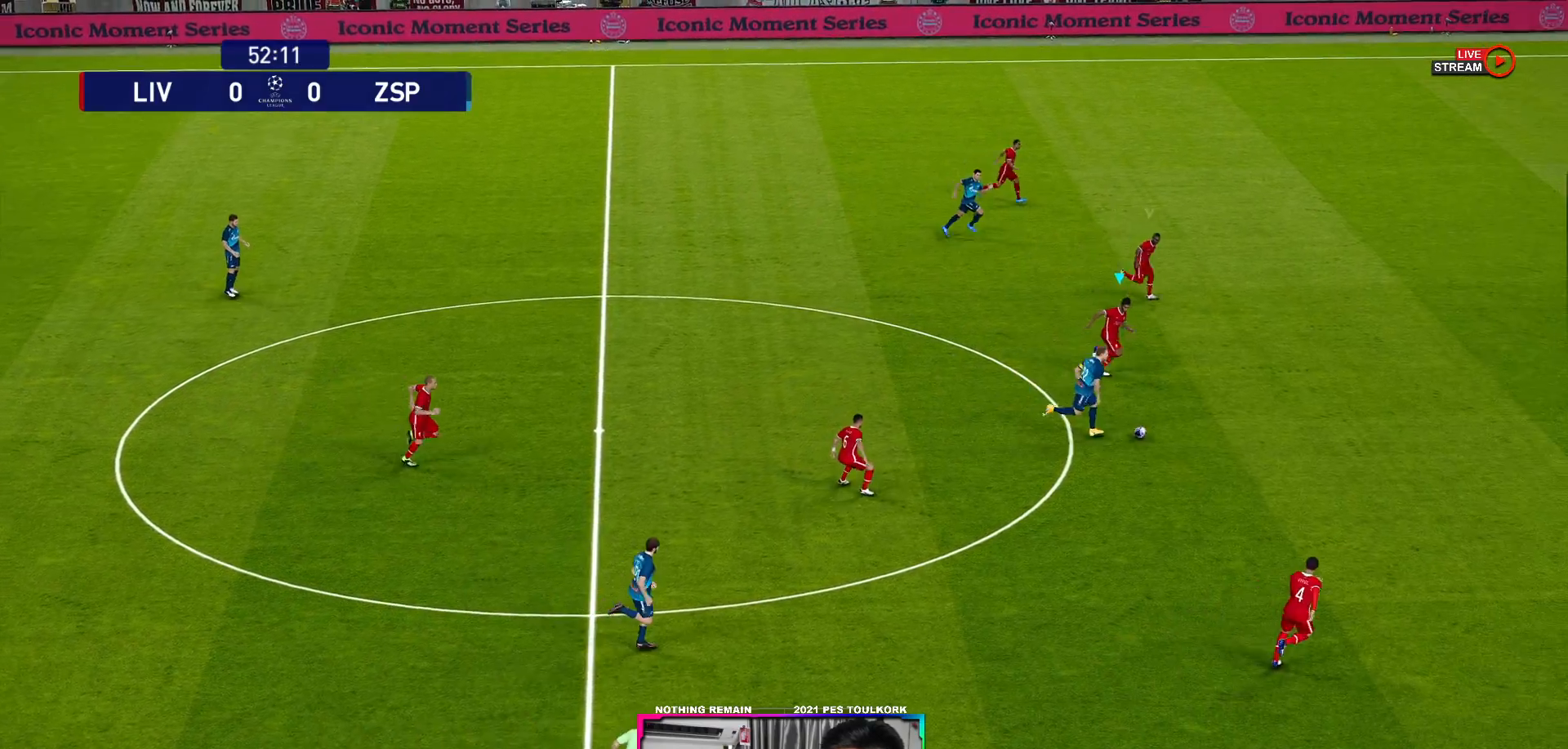
{"buttons": ["A", "R1"], "left_stick": "center", "right_stick": "center", "events": []}
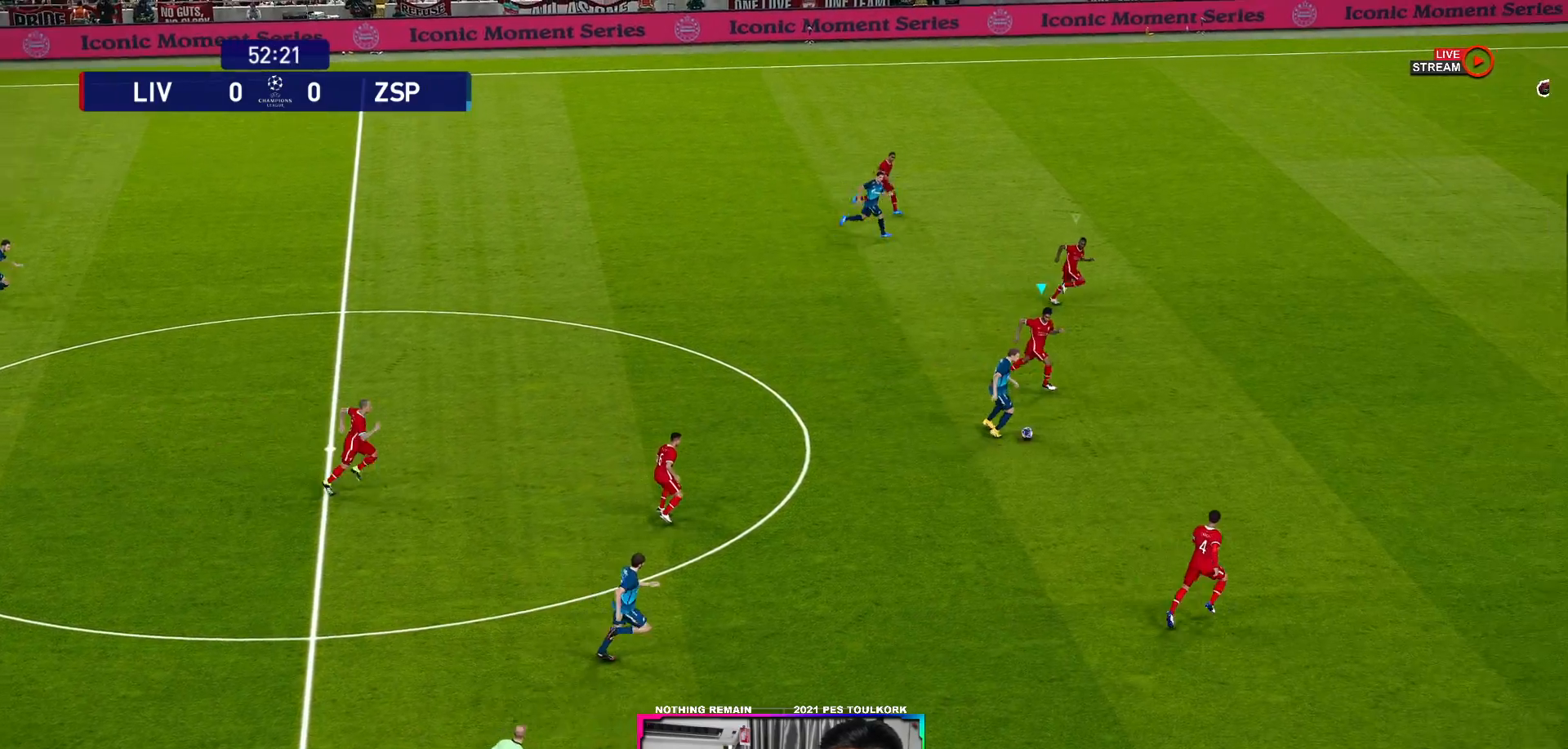
{"buttons": ["A", "R1"], "left_stick": "center", "right_stick": "center", "events": []}
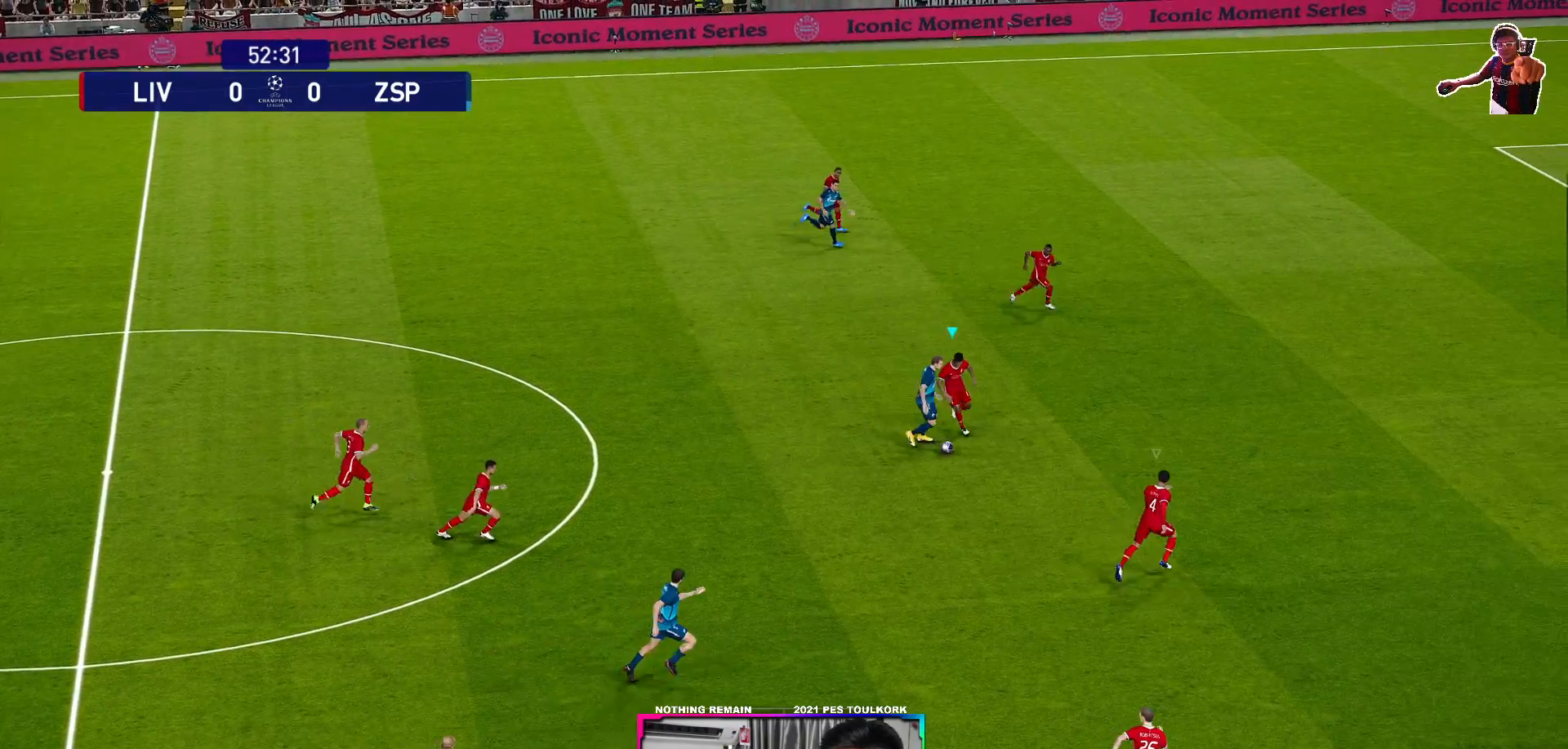
{"buttons": ["A", "R1"], "left_stick": "center", "right_stick": "center", "events": []}
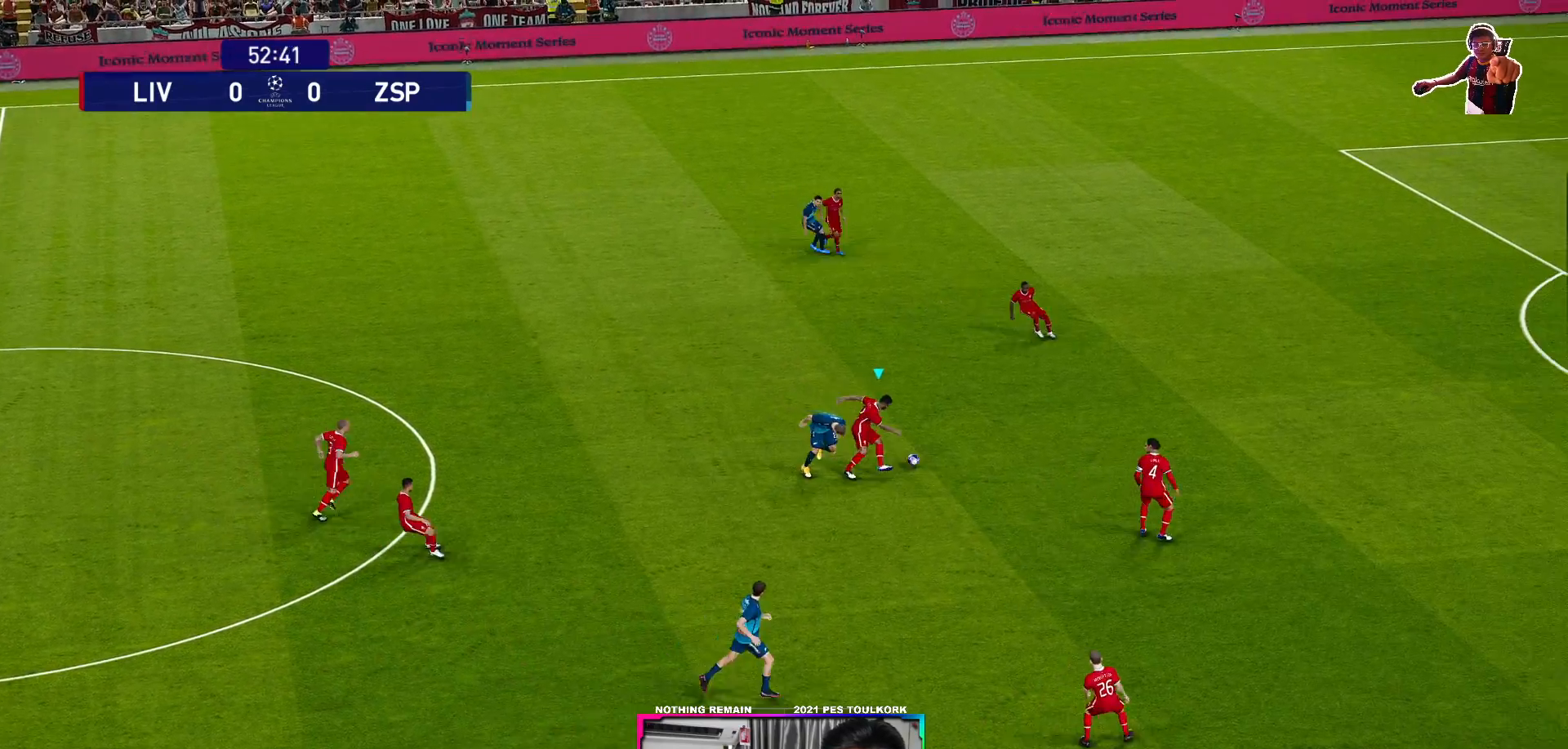
{"buttons": [], "left_stick": "down", "right_stick": "center", "events": [[83, "left_stick", "down"], [150, "A", "up"], [167, "R1", "up"], [367, "A", "down"], [433, "A", "up"]]}
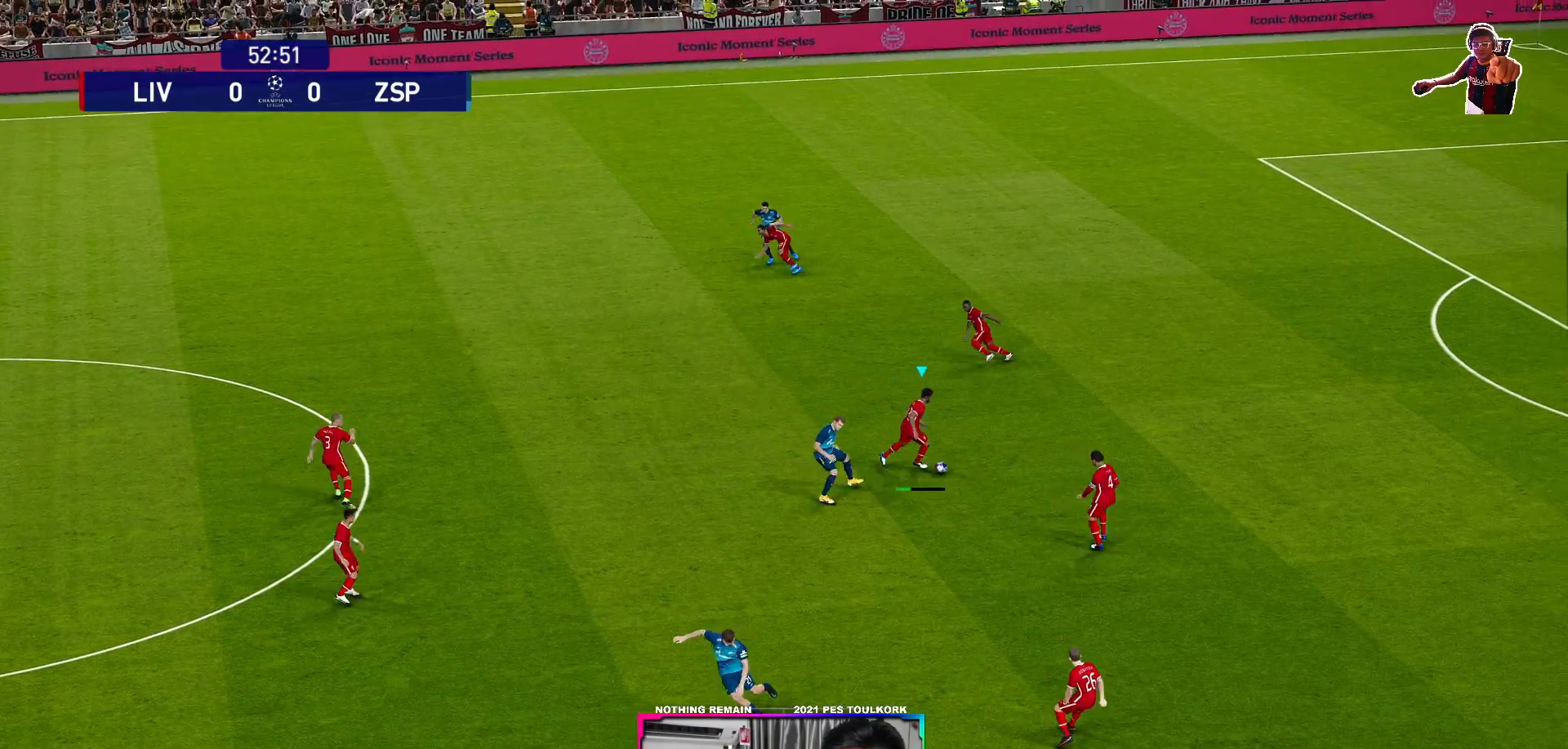
{"buttons": [], "left_stick": "down-left", "right_stick": "center", "events": [[483, "left_stick", "down-left"]]}
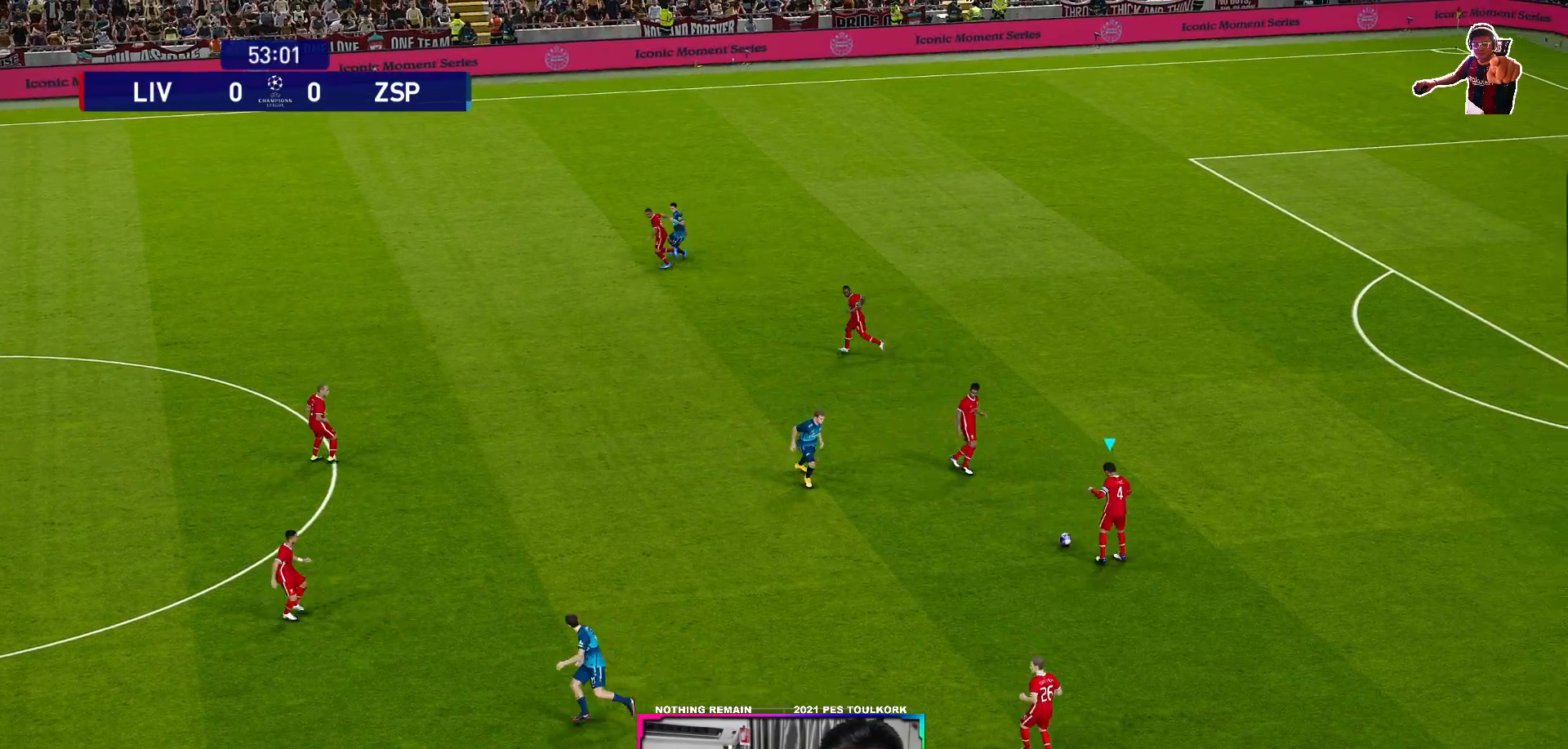
{"buttons": [], "left_stick": "left", "right_stick": "center", "events": [[333, "A", "down"], [367, "left_stick", "left"], [467, "A", "up"]]}
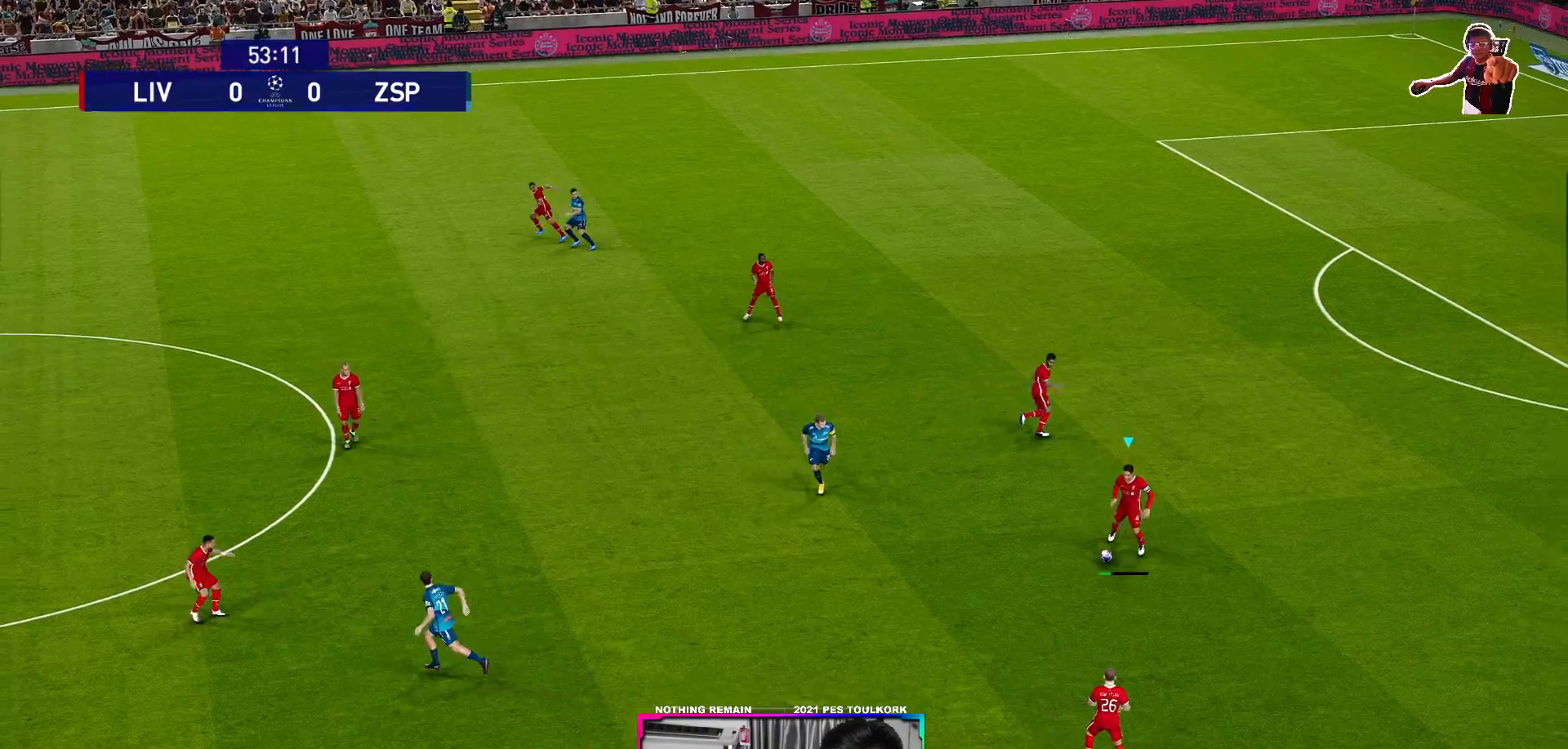
{"buttons": [], "left_stick": "left", "right_stick": "center", "events": []}
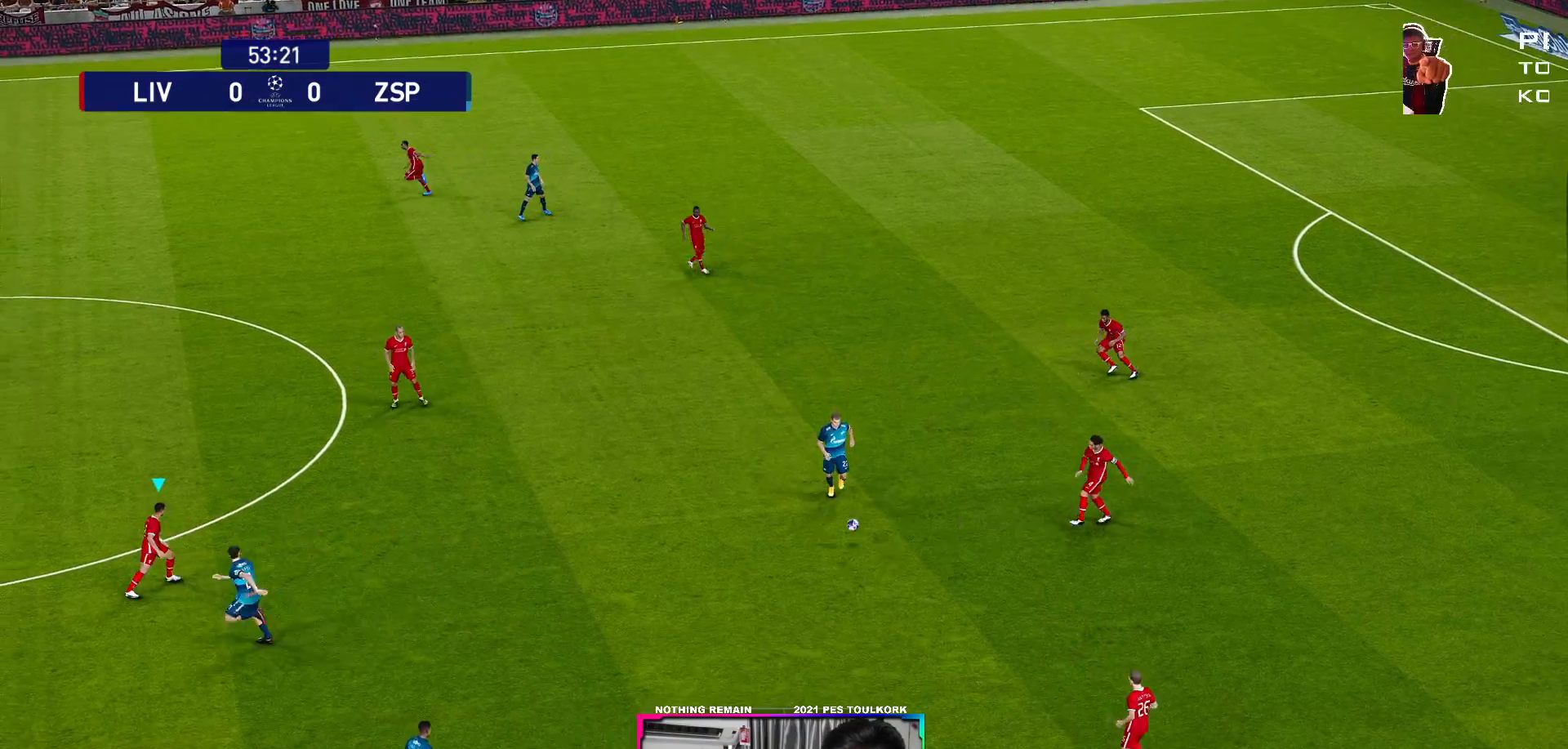
{"buttons": ["R1"], "left_stick": "up-right", "right_stick": "center", "events": [[183, "left_stick", "center"], [250, "left_stick", "right"], [300, "left_stick", "down-right"], [383, "R1", "down"], [483, "left_stick", "up-right"]]}
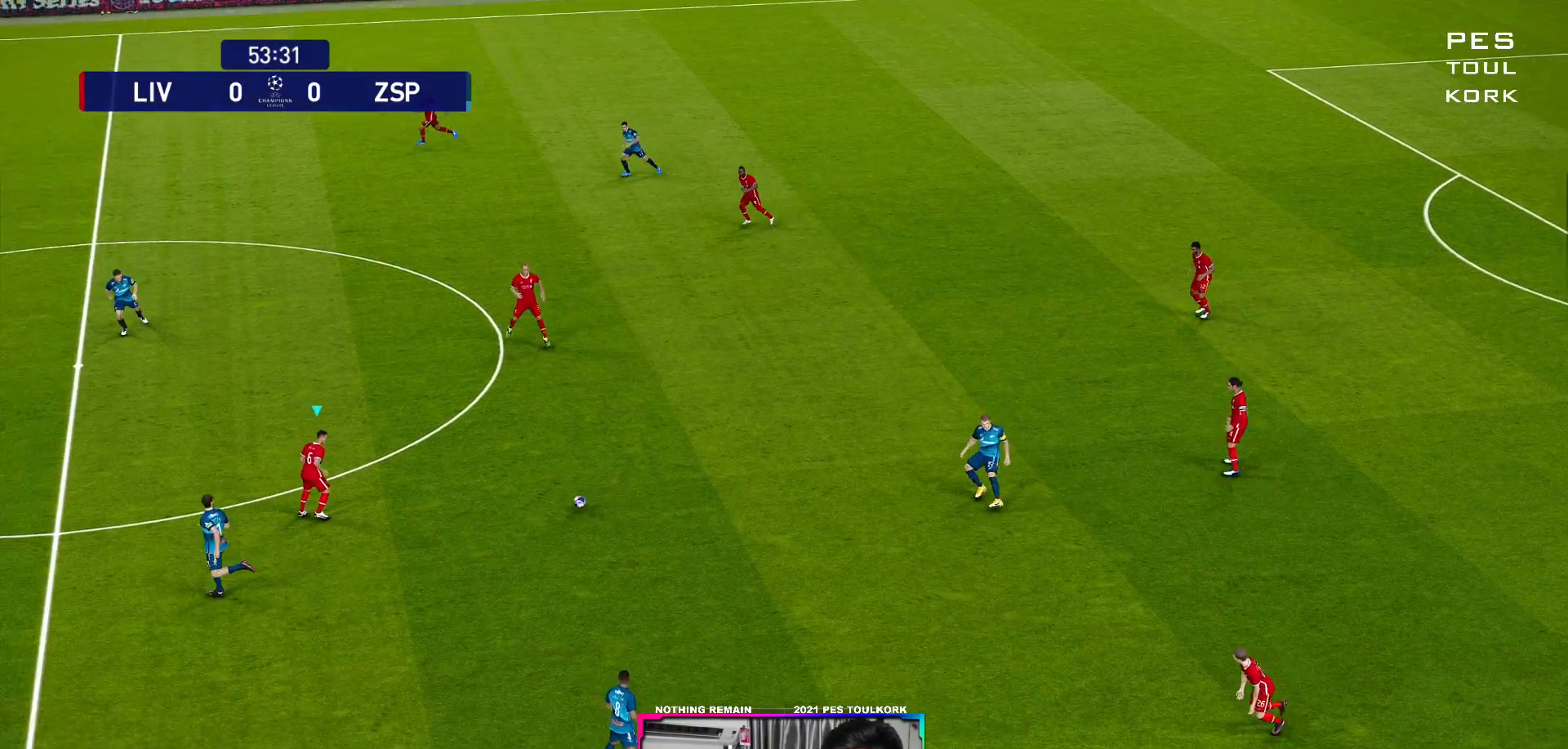
{"buttons": ["A"], "left_stick": "up-left", "right_stick": "center", "events": [[67, "R1", "up"], [183, "left_stick", "up-left"], [433, "A", "down"]]}
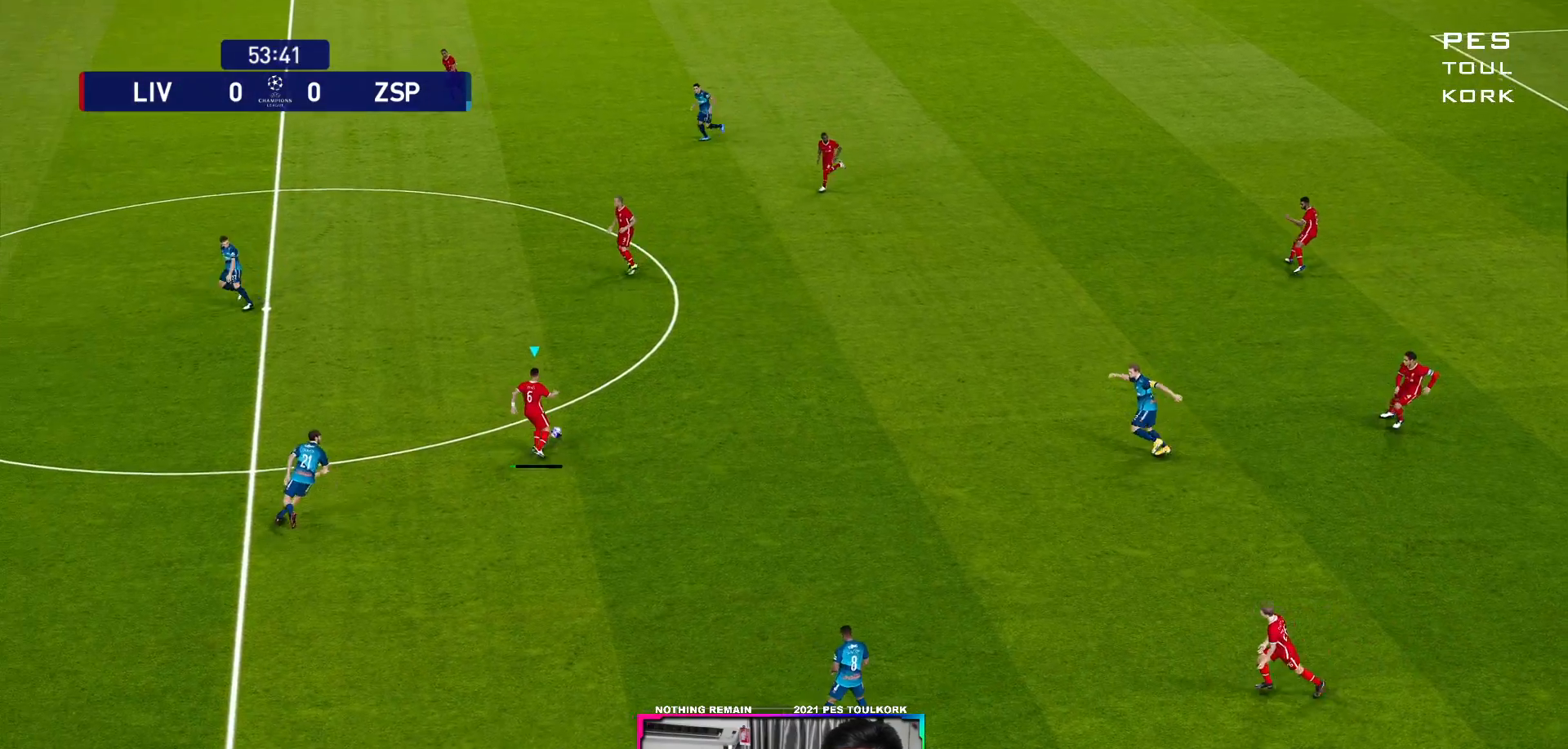
{"buttons": [], "left_stick": "up-left", "right_stick": "center", "events": [[33, "A", "up"]]}